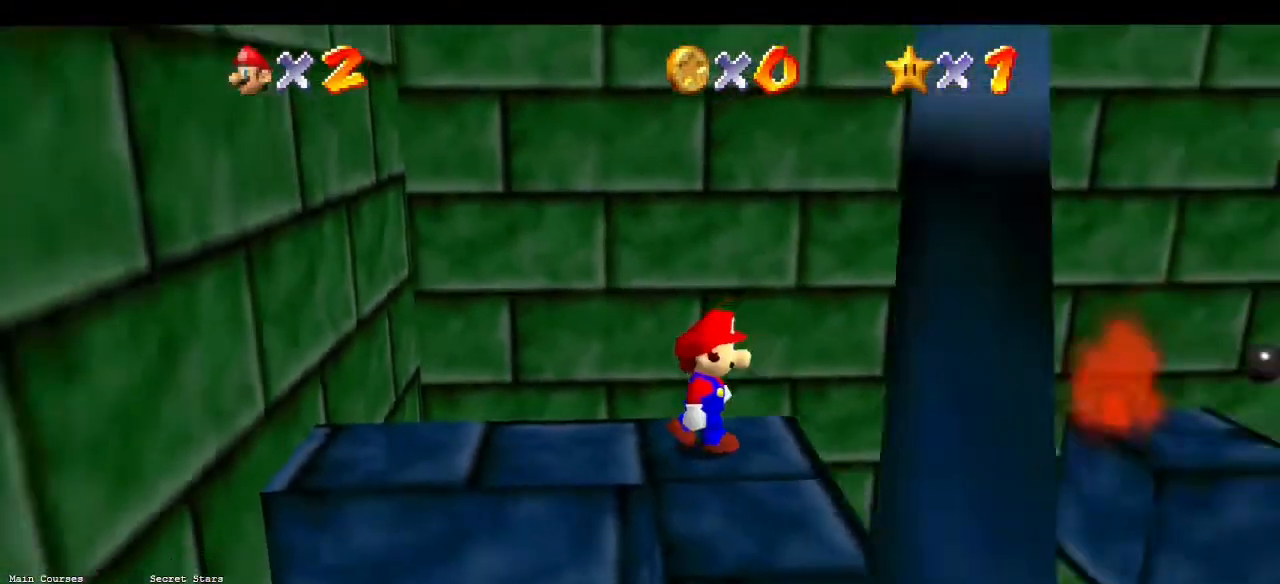
Gameplay with a controller (Nintendo layout); each line is a JSON object with the inputs held at the frame after it. "events" lists button and stick changes between this image and that frame as [ms after this image, input, new state], when the widget could be followed in between. Not read: L3 R3.
{"buttons": ["C_RIGHT"], "left_stick": "center", "events": [[67, "C_RIGHT", "up"], [367, "C_RIGHT", "down"]]}
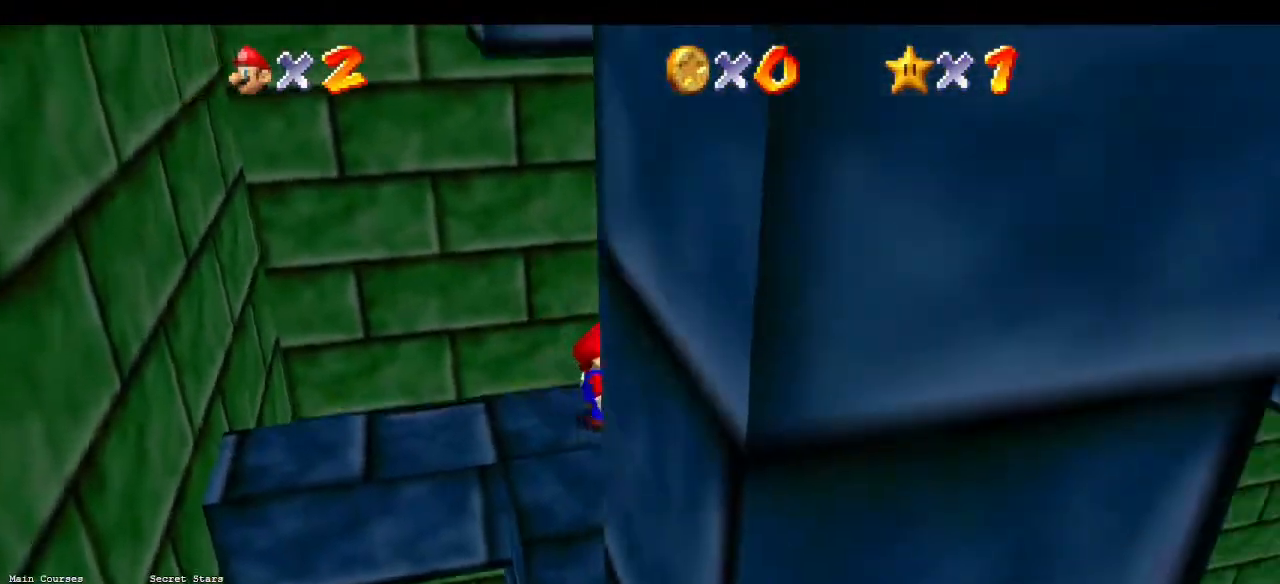
{"buttons": [], "left_stick": "center", "events": [[33, "C_RIGHT", "up"]]}
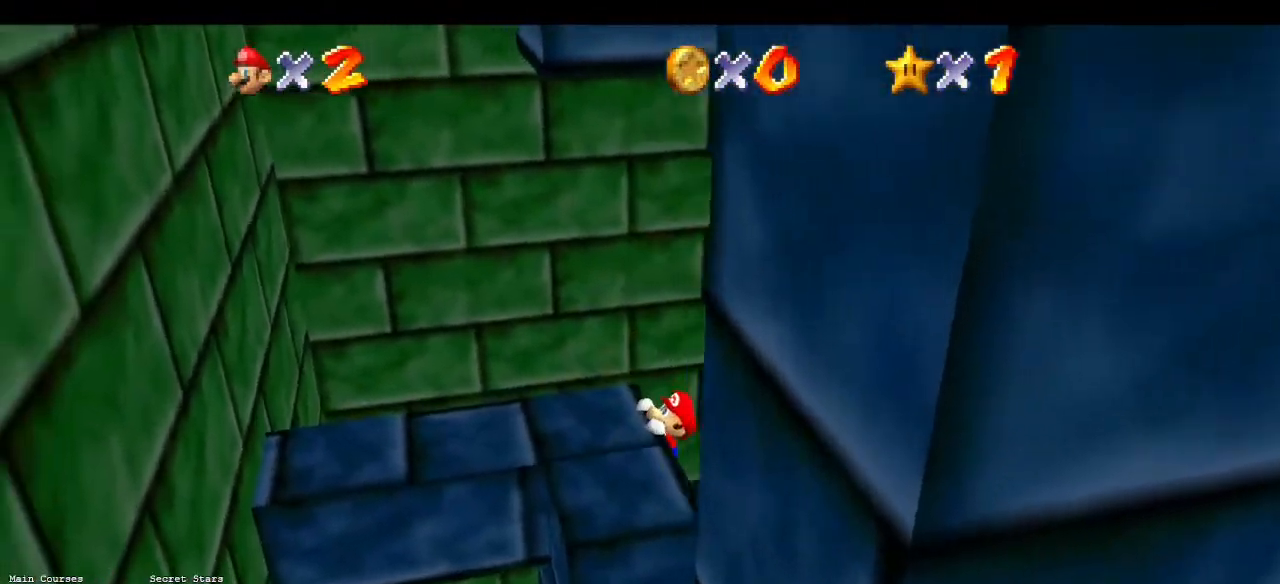
{"buttons": ["R1"], "left_stick": "center", "events": [[167, "A", "down"], [300, "A", "up"], [400, "R1", "down"]]}
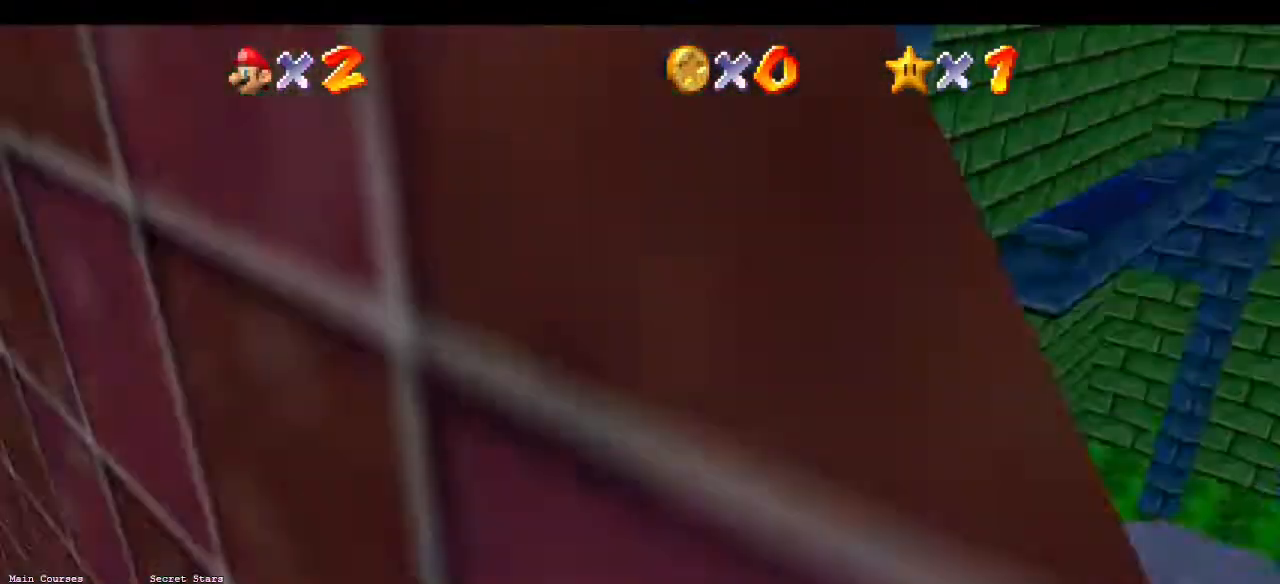
{"buttons": [], "left_stick": "center", "events": [[33, "R1", "up"]]}
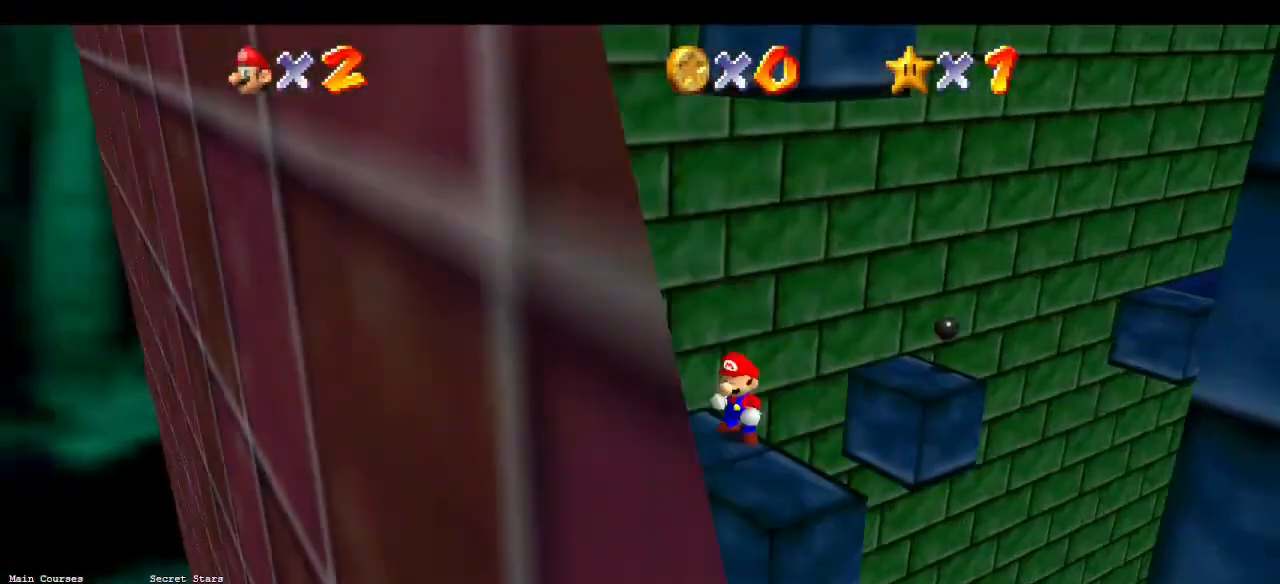
{"buttons": [], "left_stick": "center", "events": []}
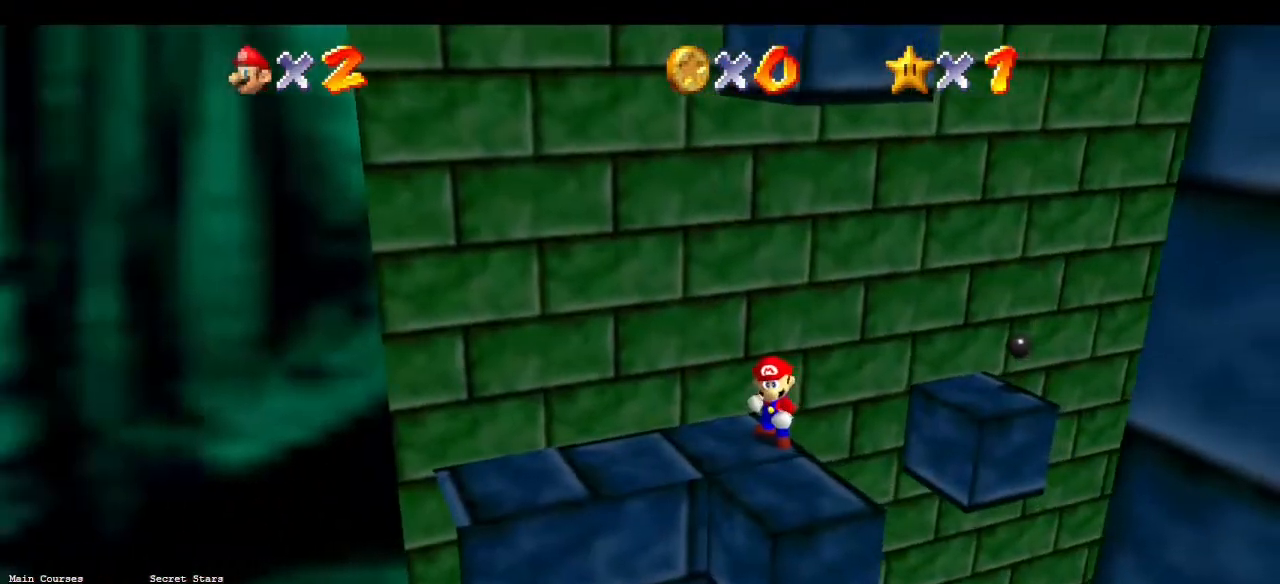
{"buttons": [], "left_stick": "center", "events": [[167, "C_UP", "down"], [333, "C_UP", "up"]]}
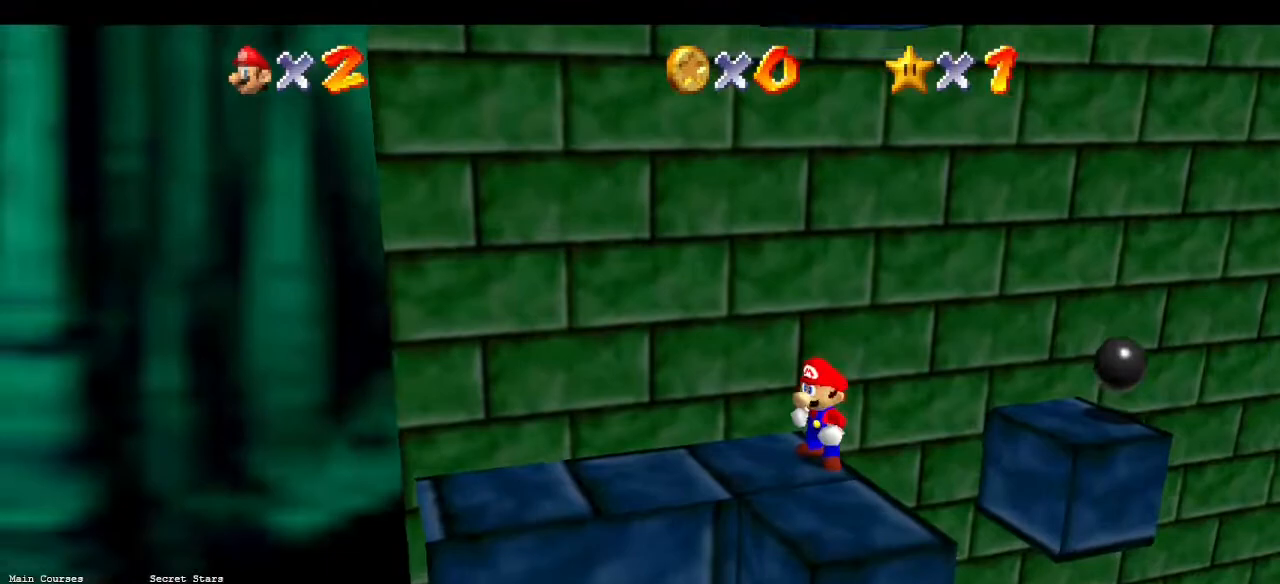
{"buttons": [], "left_stick": "center", "events": [[233, "C_RIGHT", "down"], [300, "C_RIGHT", "up"]]}
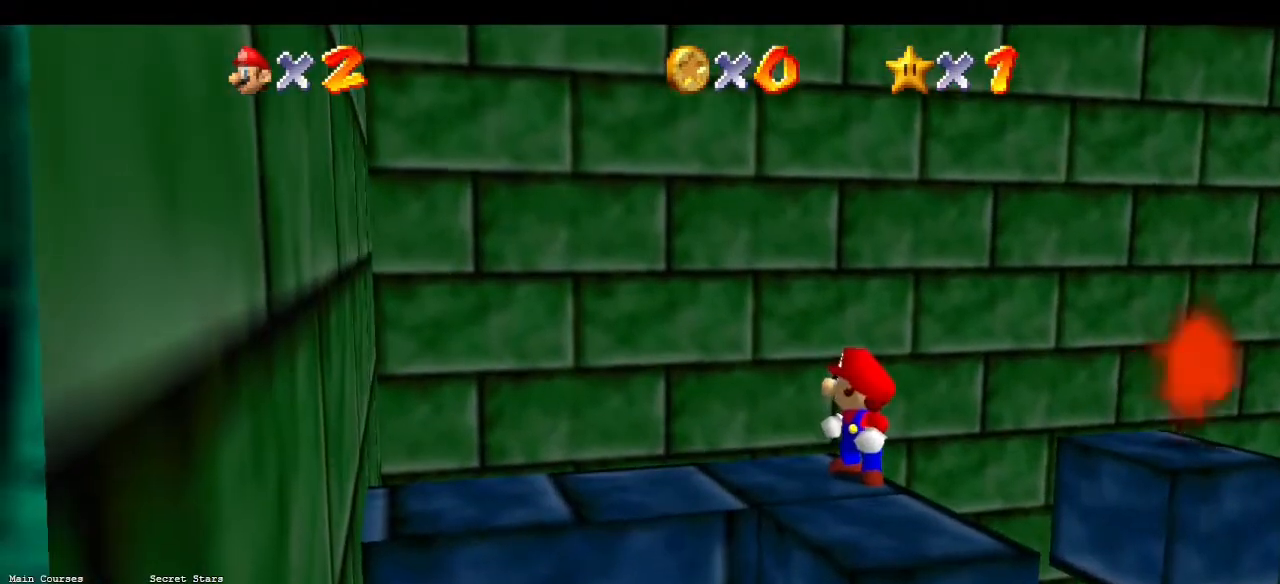
{"buttons": [], "left_stick": "center", "events": []}
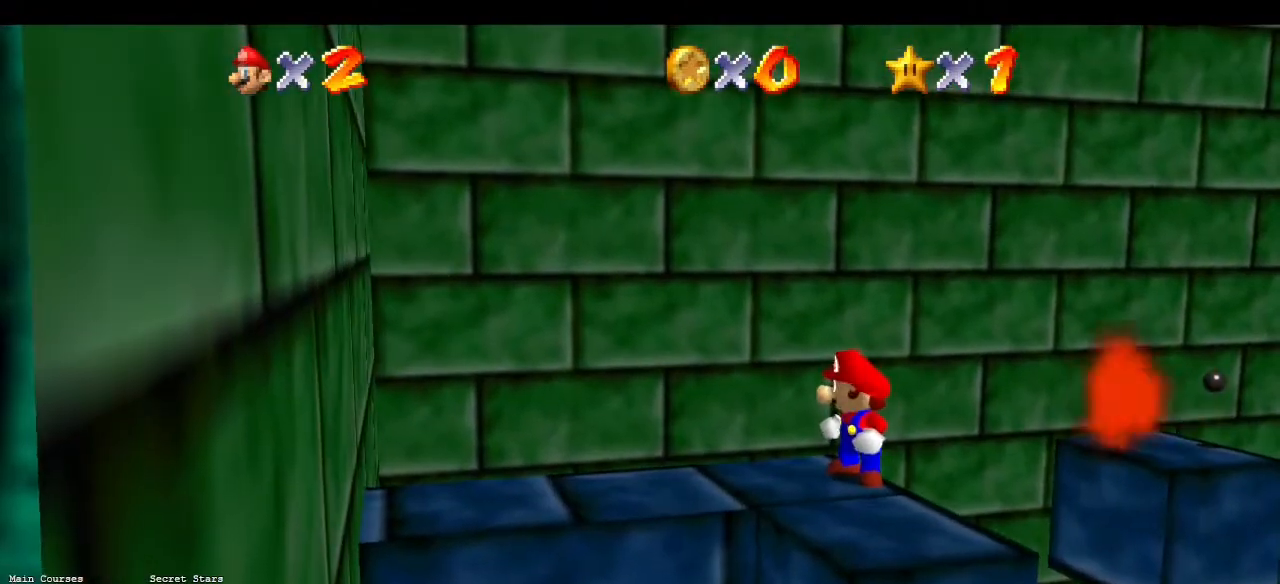
{"buttons": [], "left_stick": "center", "events": [[333, "C_UP", "down"], [433, "C_UP", "up"]]}
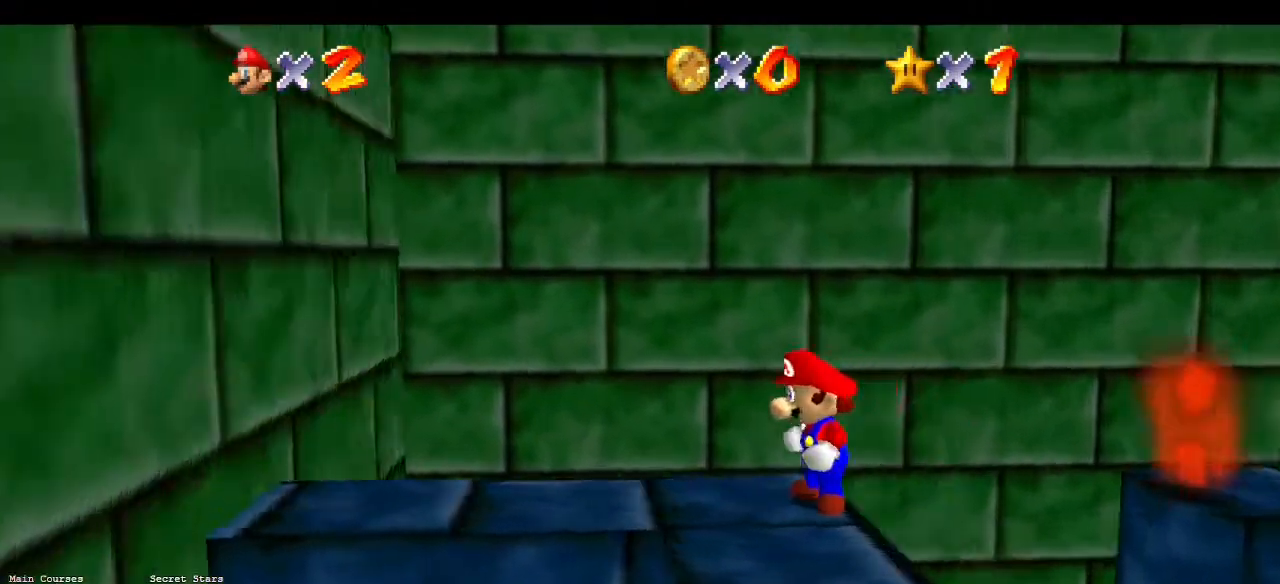
{"buttons": [], "left_stick": "left", "events": [[233, "left_stick", "left"]]}
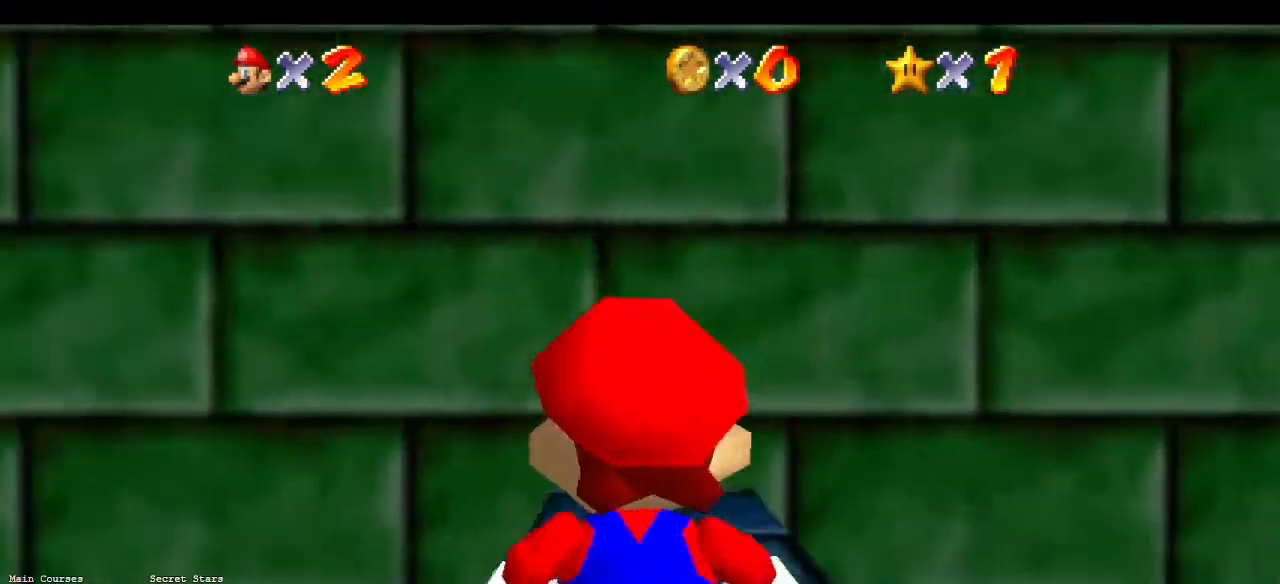
{"buttons": [], "left_stick": "center", "events": [[433, "left_stick", "center"]]}
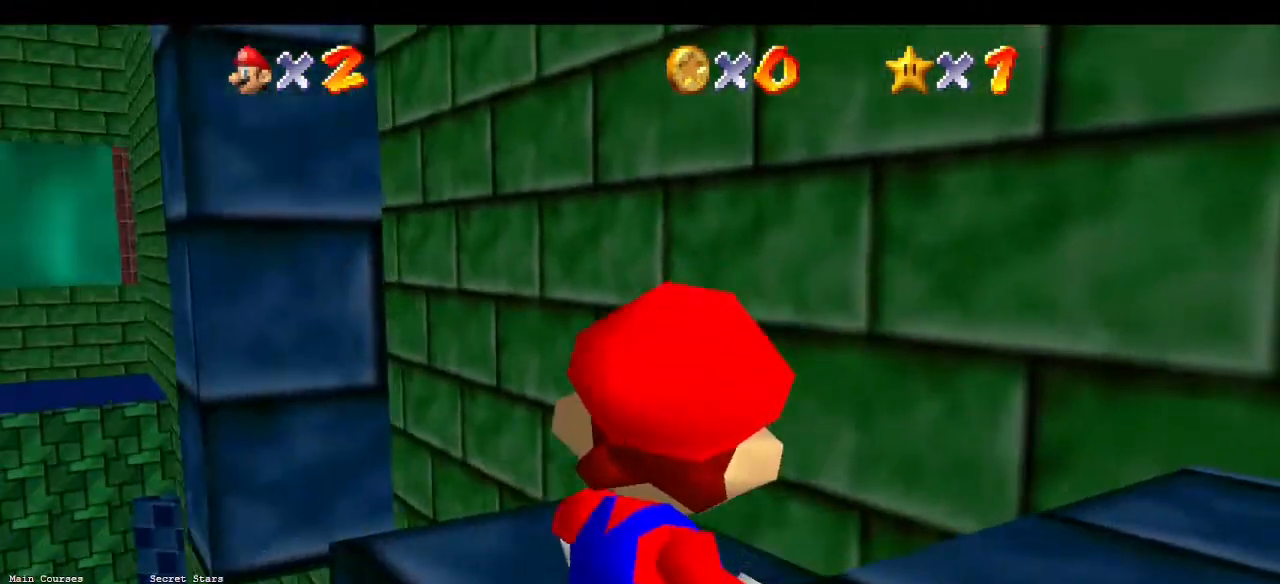
{"buttons": ["C_DOWN"], "left_stick": "center", "events": [[33, "C_DOWN", "down"], [133, "C_DOWN", "up"], [400, "C_DOWN", "down"]]}
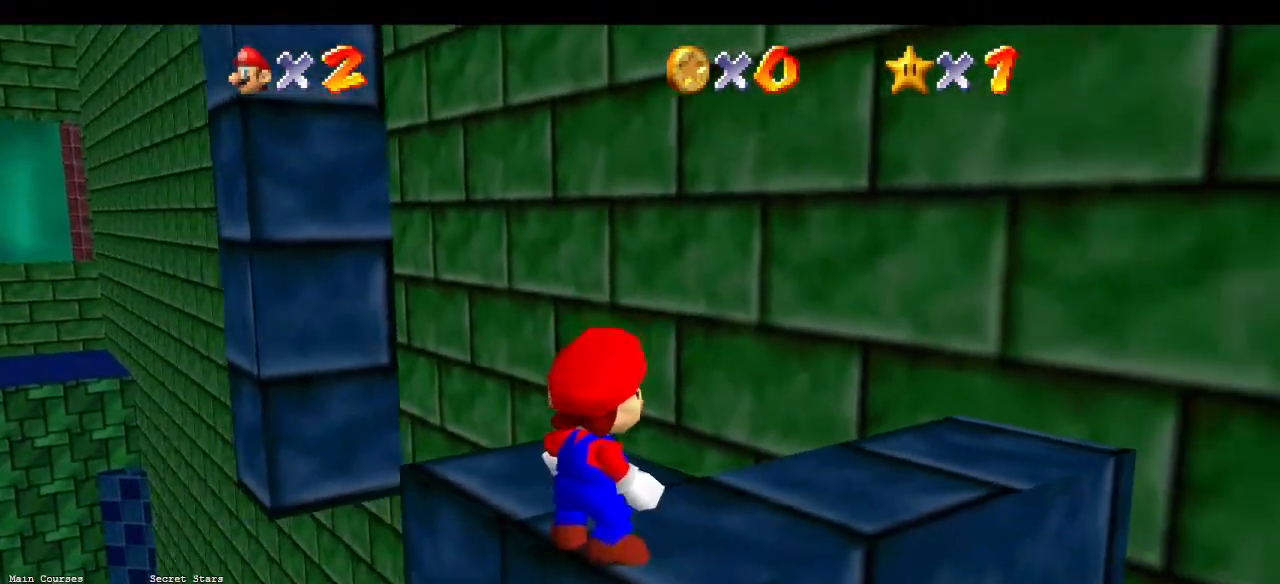
{"buttons": ["C_RIGHT"], "left_stick": "center", "events": [[33, "C_DOWN", "up"], [433, "C_RIGHT", "down"]]}
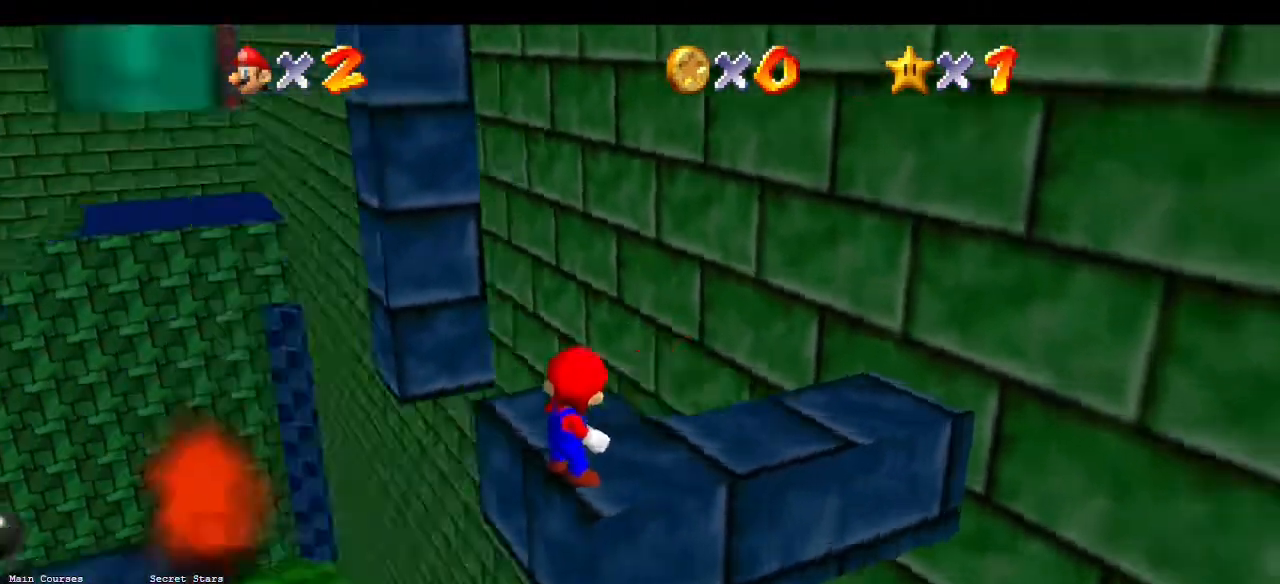
{"buttons": [], "left_stick": "center", "events": [[67, "C_RIGHT", "up"]]}
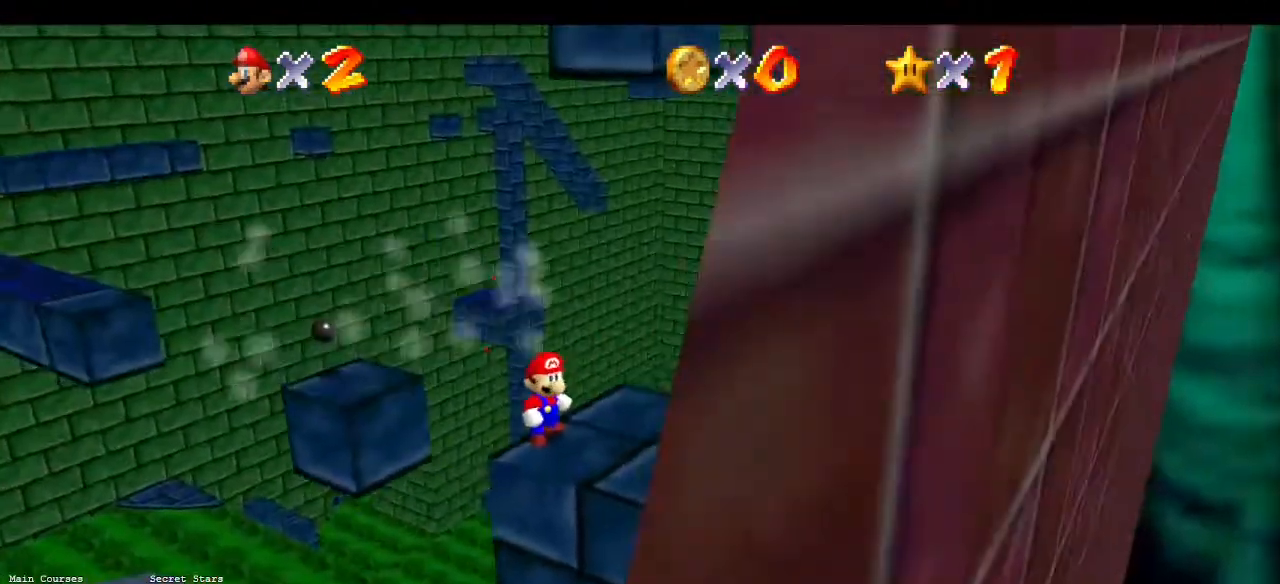
{"buttons": [], "left_stick": "center", "events": []}
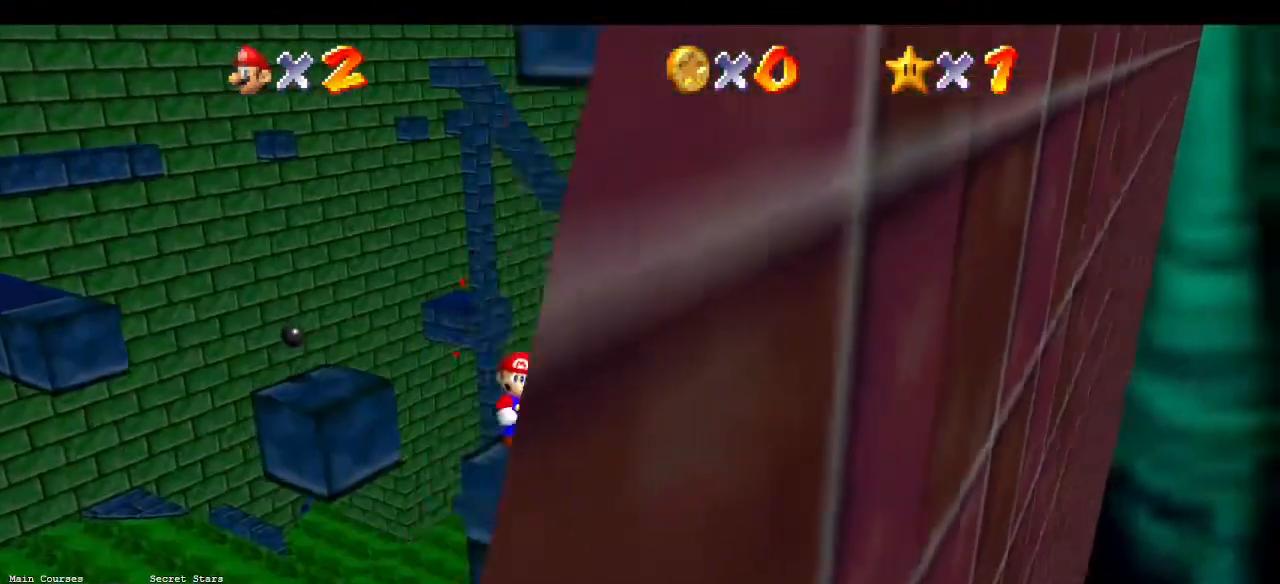
{"buttons": [], "left_stick": "center", "events": [[67, "R1", "down"], [233, "R1", "up"]]}
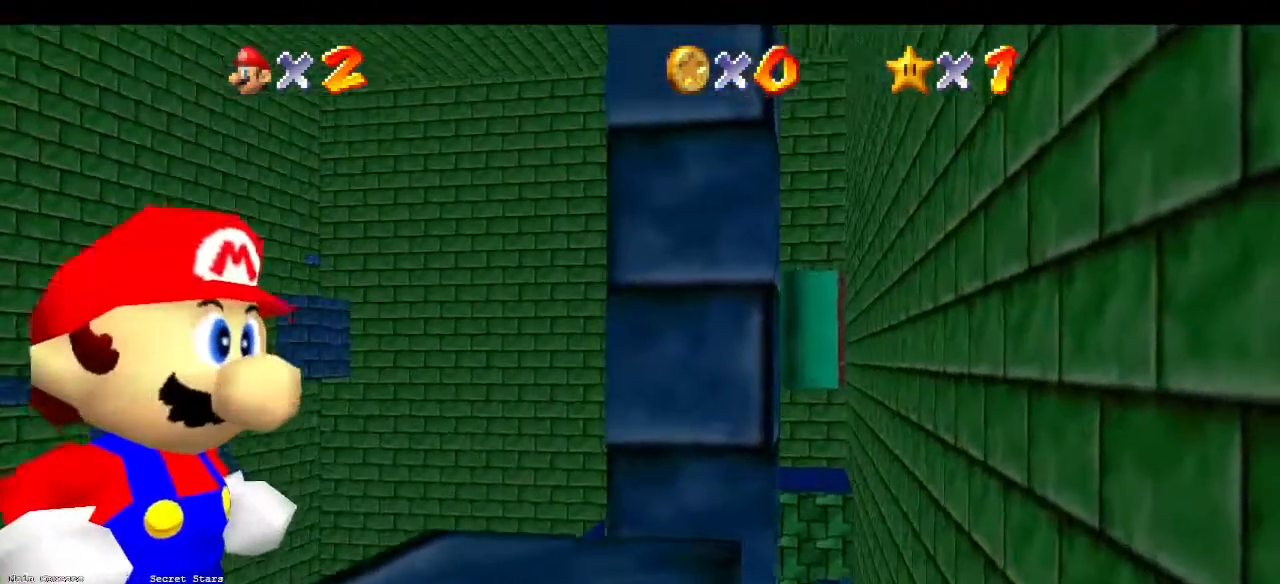
{"buttons": [], "left_stick": "center", "events": [[33, "C_DOWN", "down"], [133, "C_DOWN", "up"]]}
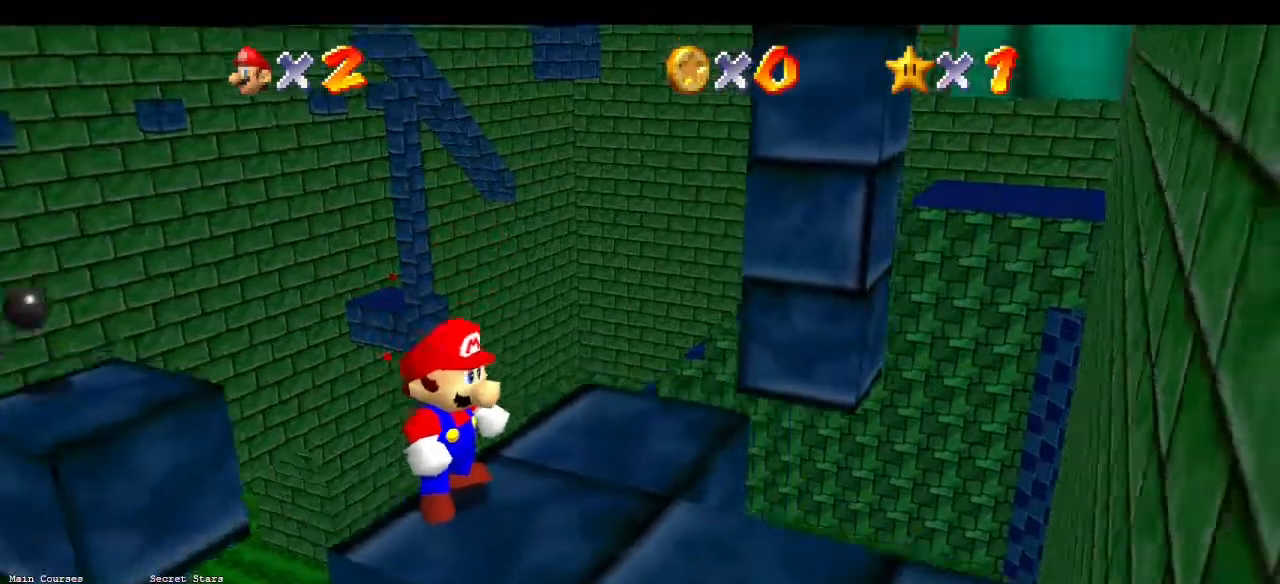
{"buttons": [], "left_stick": "center", "events": [[200, "A", "down"], [267, "A", "up"], [333, "C_LEFT", "down"], [467, "C_LEFT", "up"]]}
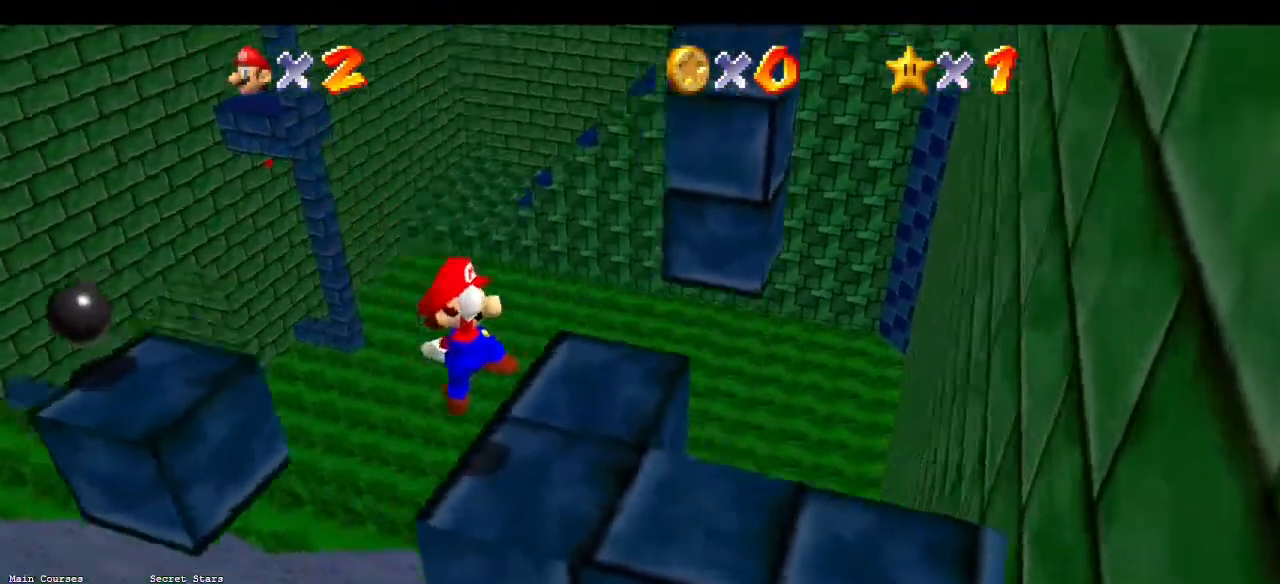
{"buttons": [], "left_stick": "center", "events": []}
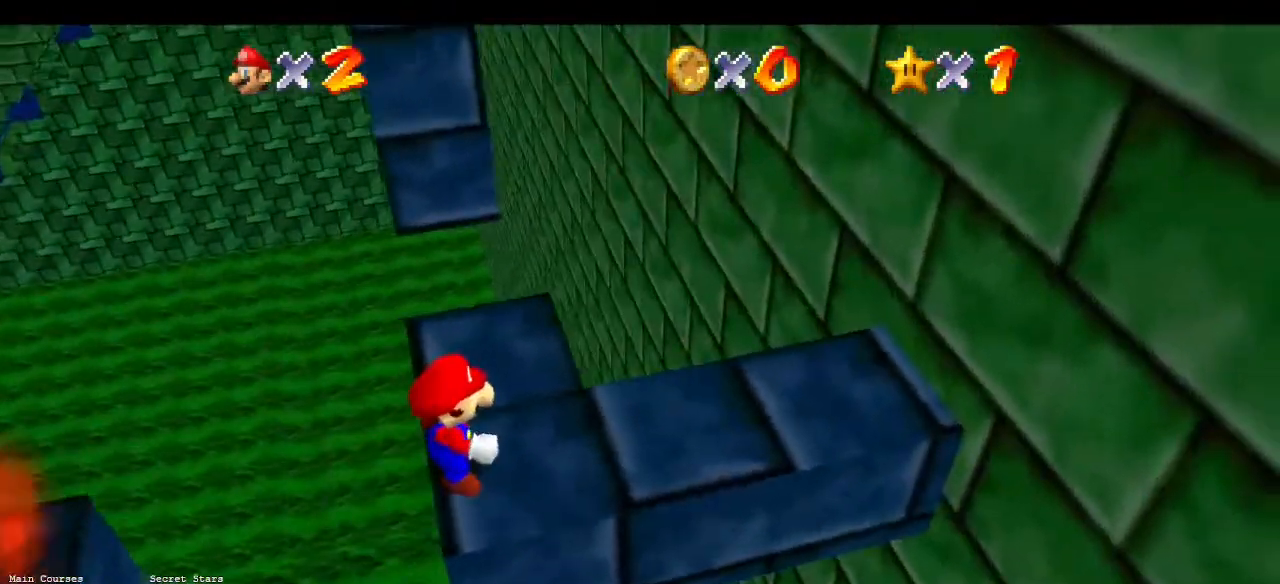
{"buttons": ["C_RIGHT"], "left_stick": "up-right", "events": [[67, "A", "down"], [100, "left_stick", "up"], [300, "A", "up"], [433, "left_stick", "up-right"], [500, "C_RIGHT", "down"]]}
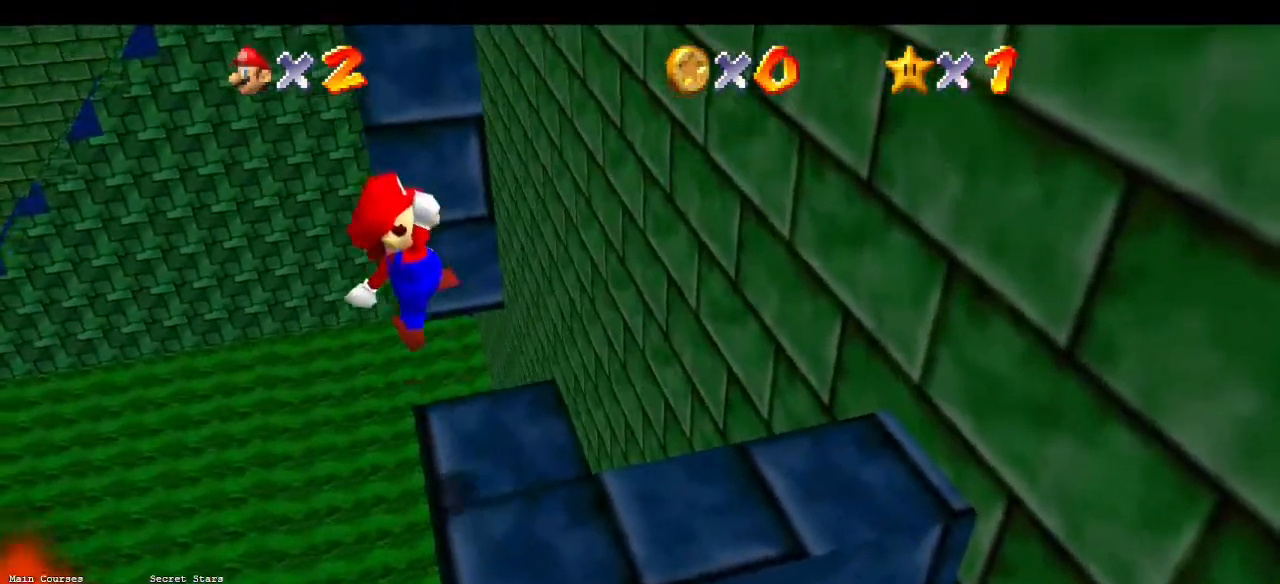
{"buttons": ["A"], "left_stick": "right", "events": [[67, "C_RIGHT", "up"], [167, "left_stick", "right"], [200, "C_RIGHT", "down"], [300, "C_RIGHT", "up"], [367, "A", "down"]]}
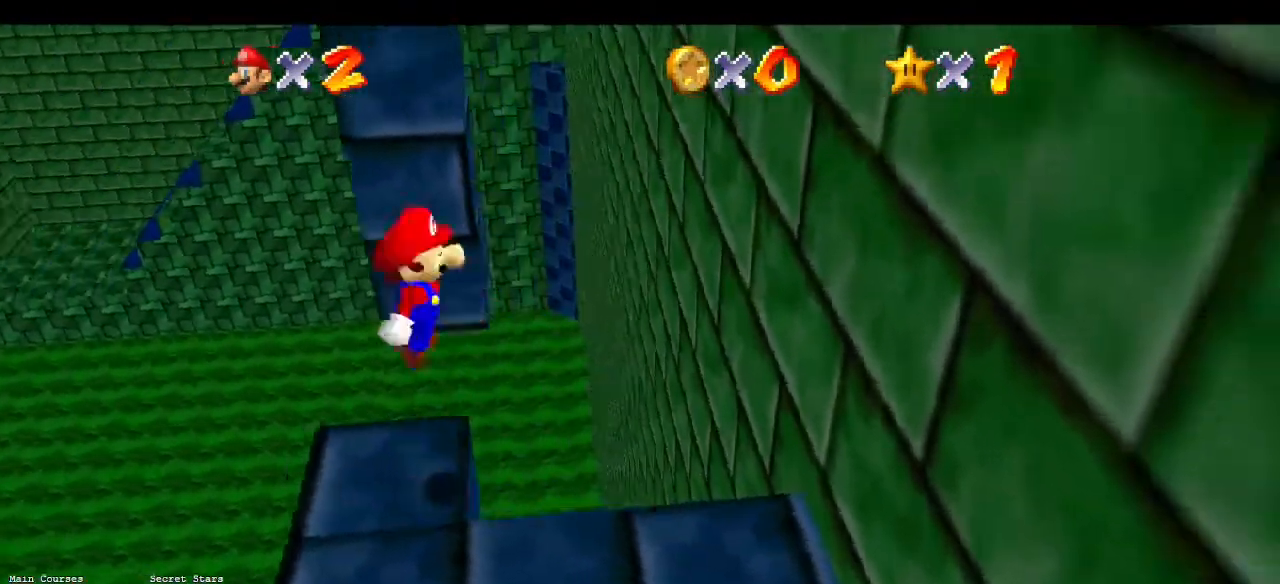
{"buttons": [], "left_stick": "right", "events": [[400, "A", "up"]]}
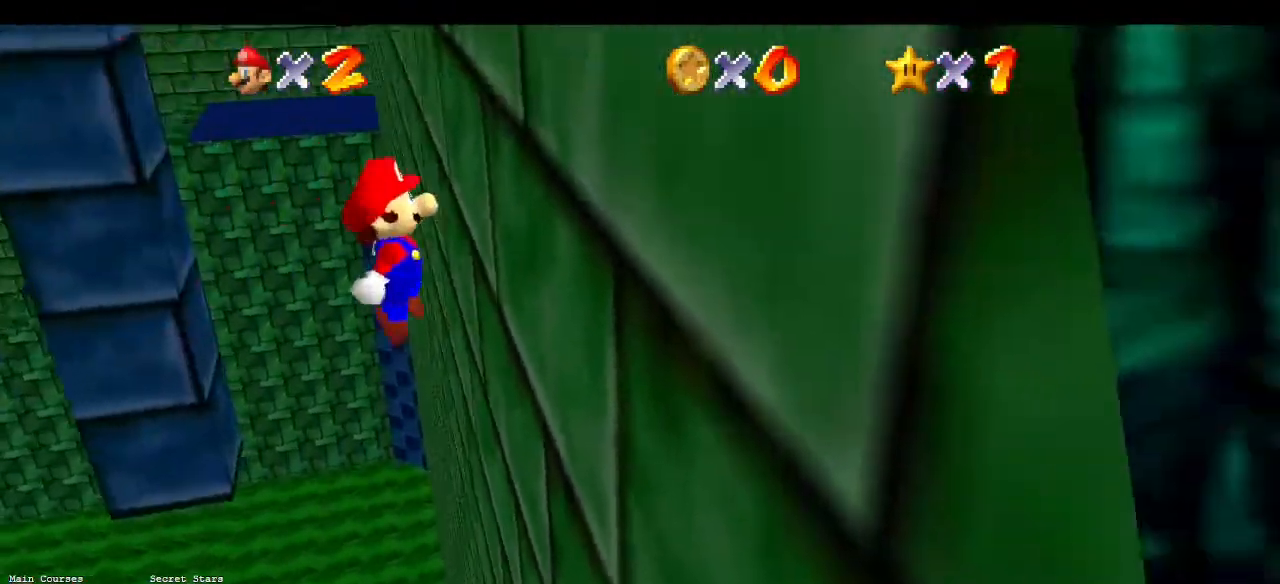
{"buttons": ["A"], "left_stick": "up-left", "events": [[133, "A", "down"], [233, "left_stick", "left"], [333, "left_stick", "up-left"]]}
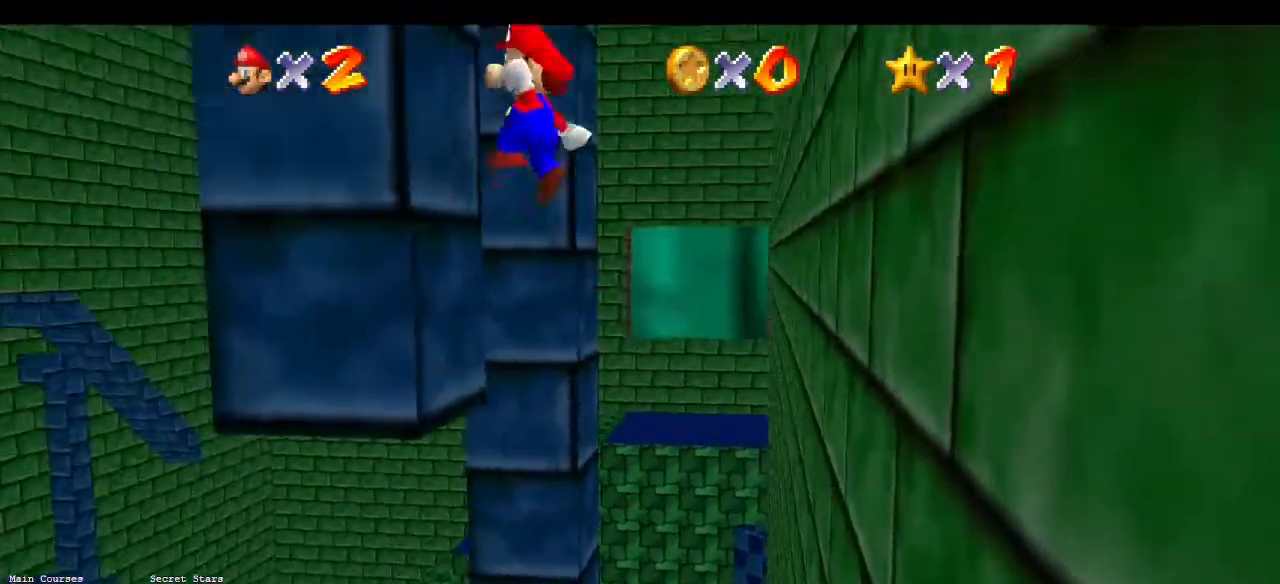
{"buttons": [], "left_stick": "right", "events": [[33, "A", "up"], [100, "A", "down"], [167, "left_stick", "right"], [467, "A", "up"]]}
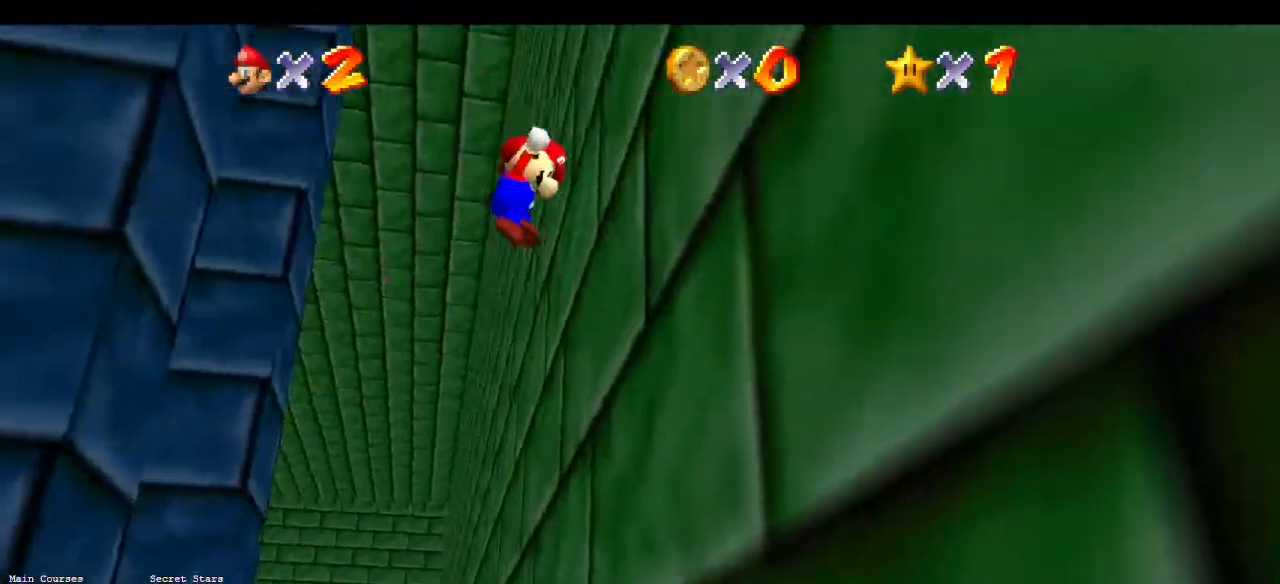
{"buttons": ["A"], "left_stick": "up-left", "events": [[33, "A", "down"], [67, "left_stick", "center"], [133, "left_stick", "left"], [433, "A", "up"], [467, "left_stick", "up-left"], [500, "A", "down"]]}